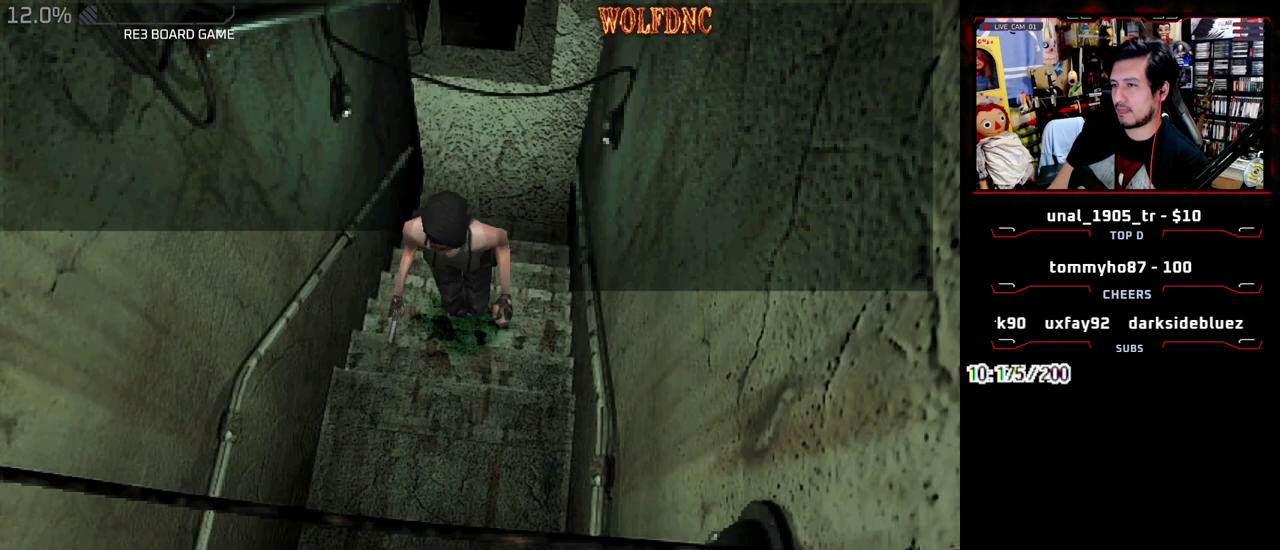
Gameplay with a controller (PlayStation layout); each line is a JSON object with the inputs held at the frame after it. "events" lists button and stick changes between this image and that frame as [ms after this image, input, new state], when the widget could be followed in between. Not read: L3 R3 other_buttons.
{"buttons": ["SQUARE", "DPAD_UP"], "events": []}
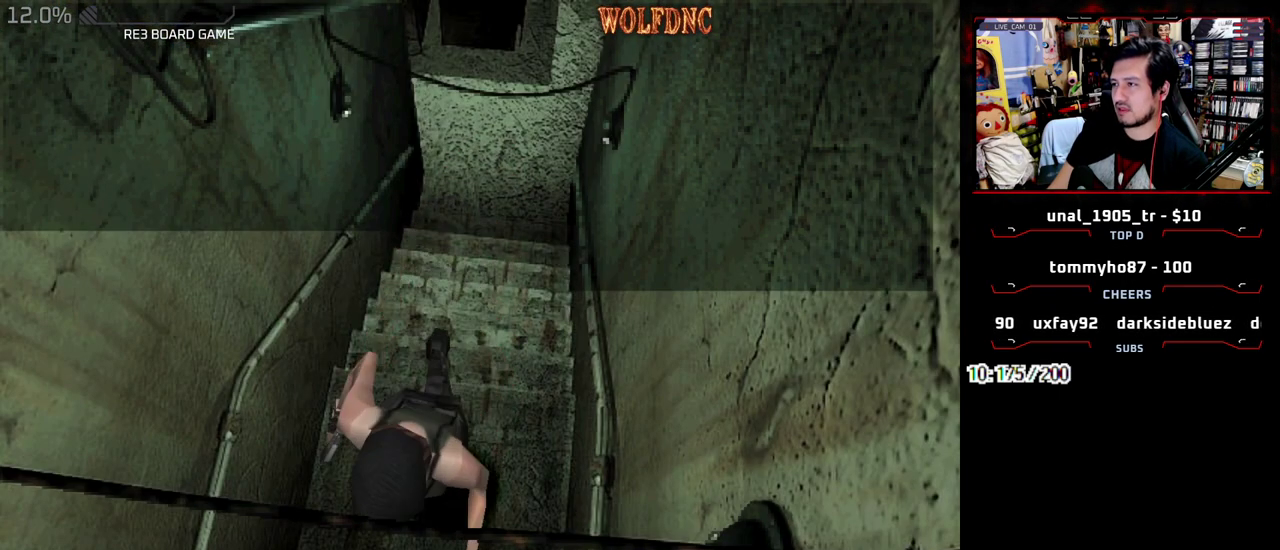
{"buttons": ["SQUARE", "DPAD_UP"], "events": []}
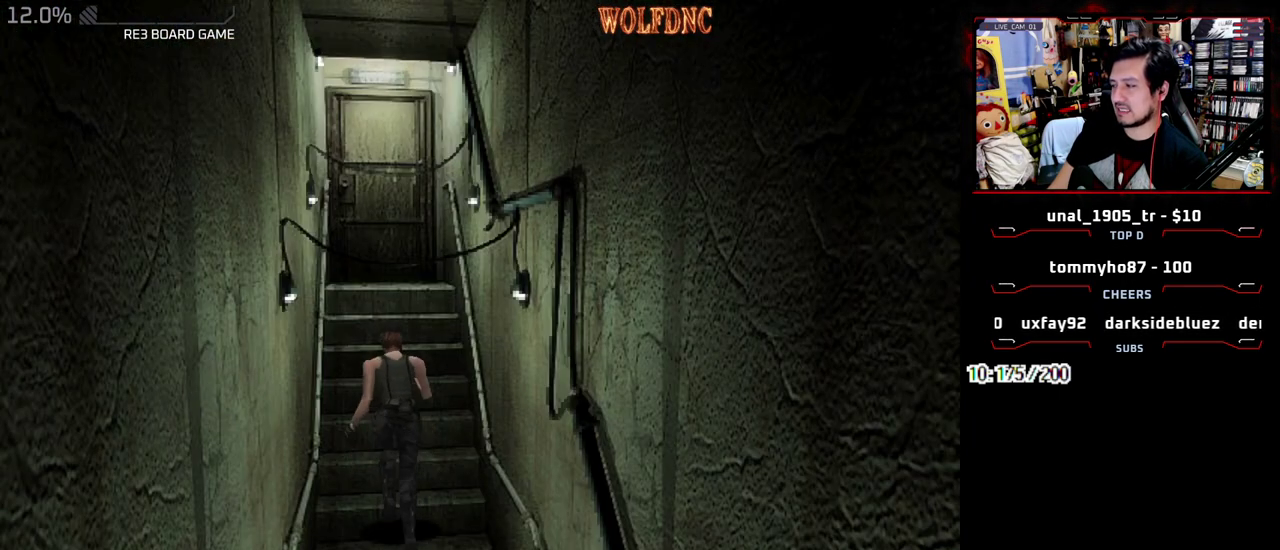
{"buttons": ["SQUARE", "DPAD_UP"], "events": []}
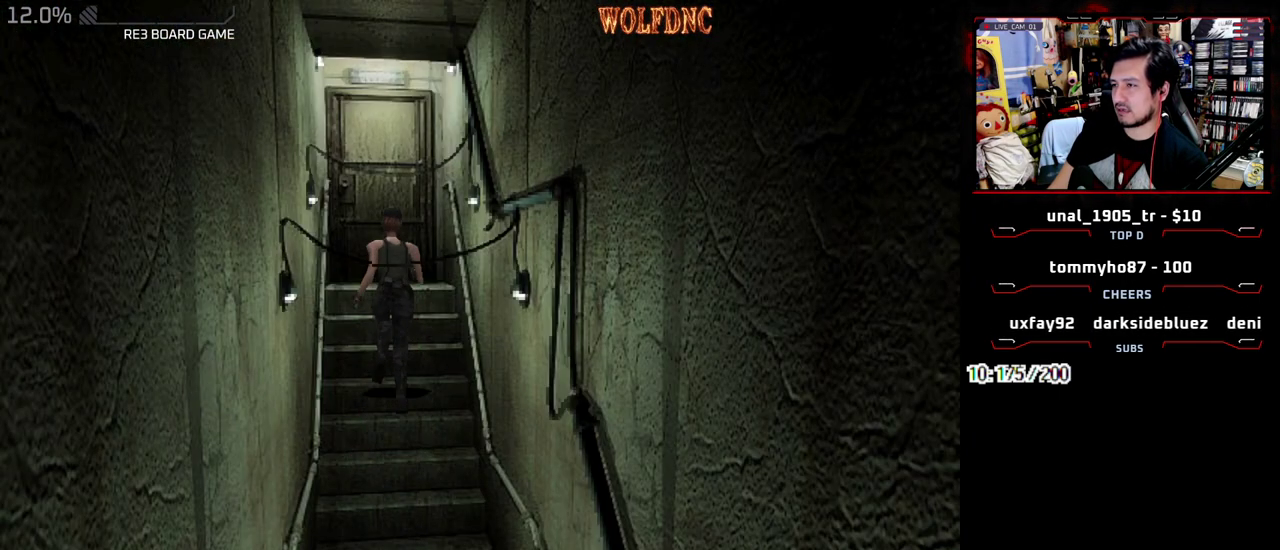
{"buttons": ["CROSS", "SQUARE", "DPAD_UP"], "events": [[283, "CROSS", "down"]]}
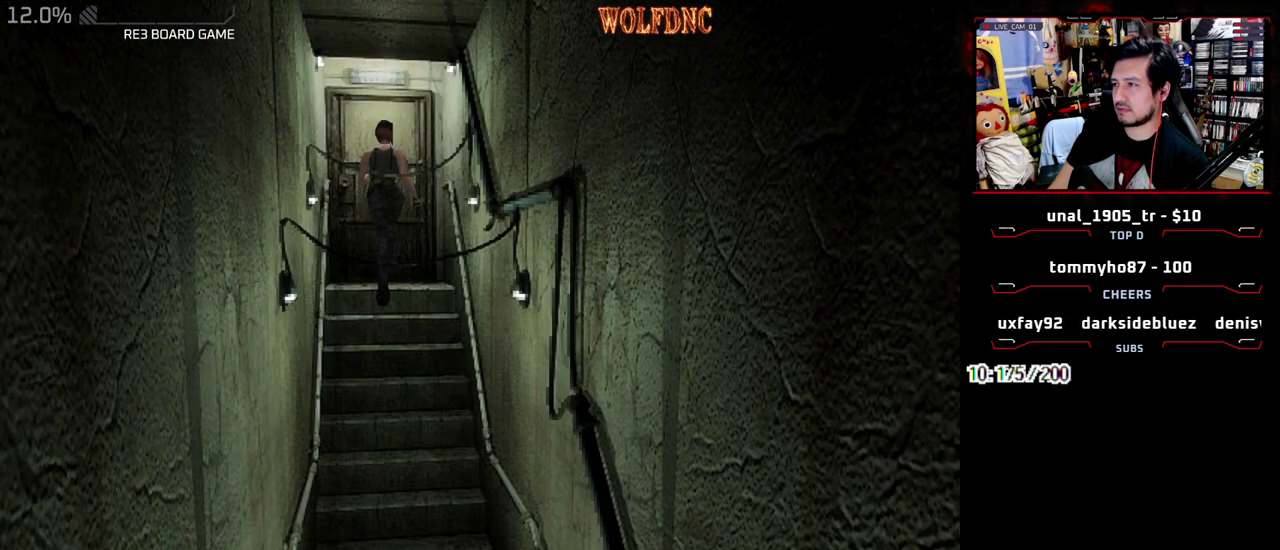
{"buttons": ["CROSS", "SQUARE", "DPAD_UP"], "events": []}
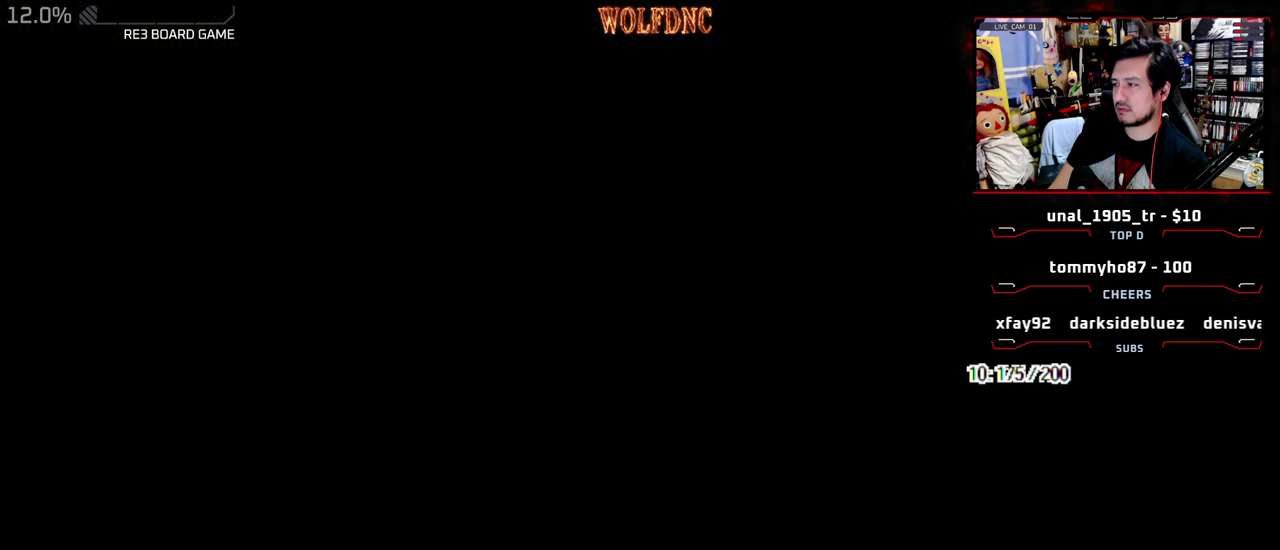
{"buttons": ["DPAD_UP"], "events": [[183, "CROSS", "up"], [233, "SQUARE", "up"]]}
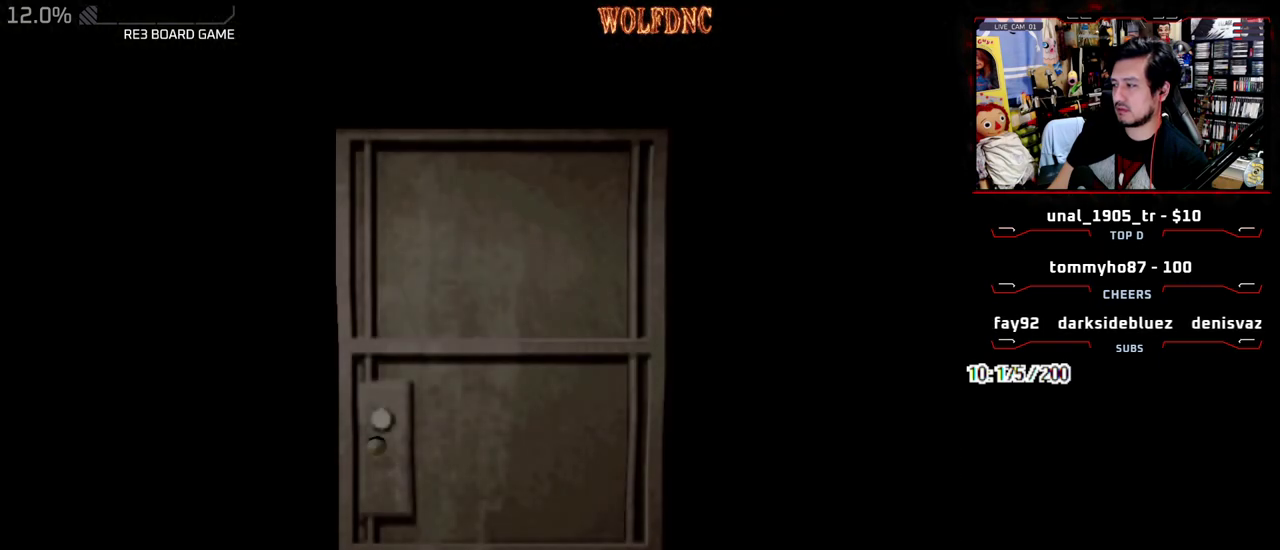
{"buttons": ["DPAD_UP"], "events": []}
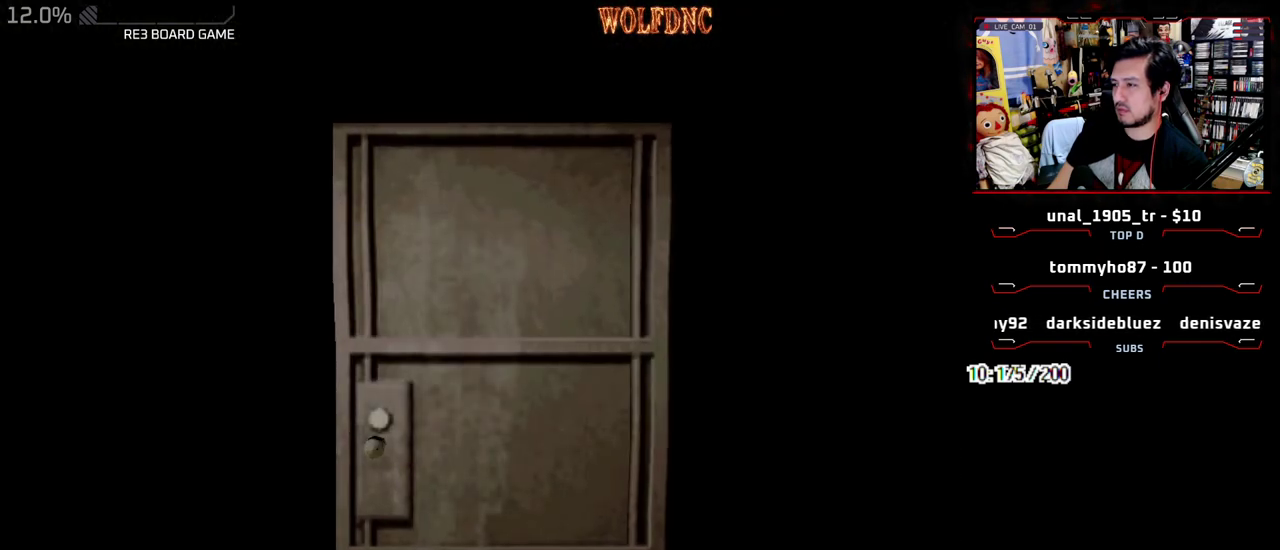
{"buttons": ["SQUARE", "DPAD_UP", "DPAD_LEFT"], "events": [[250, "SELECT", "down"], [350, "DPAD_LEFT", "down"], [350, "SELECT", "up"], [350, "SQUARE", "down"]]}
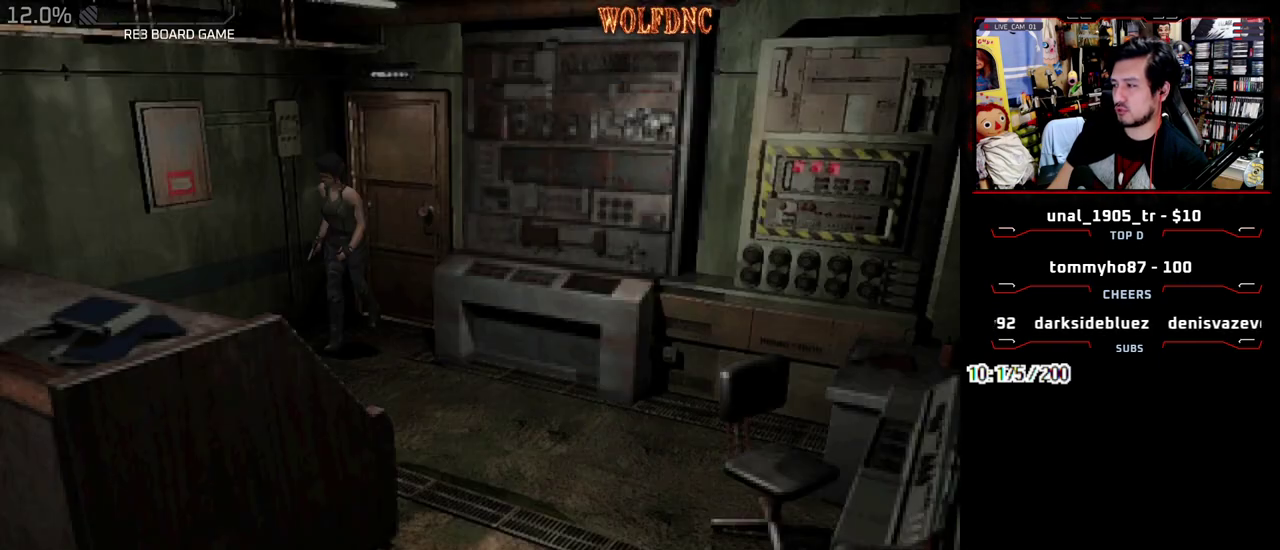
{"buttons": ["SQUARE", "DPAD_UP", "DPAD_RIGHT"], "events": [[417, "DPAD_LEFT", "up"], [417, "DPAD_RIGHT", "down"]]}
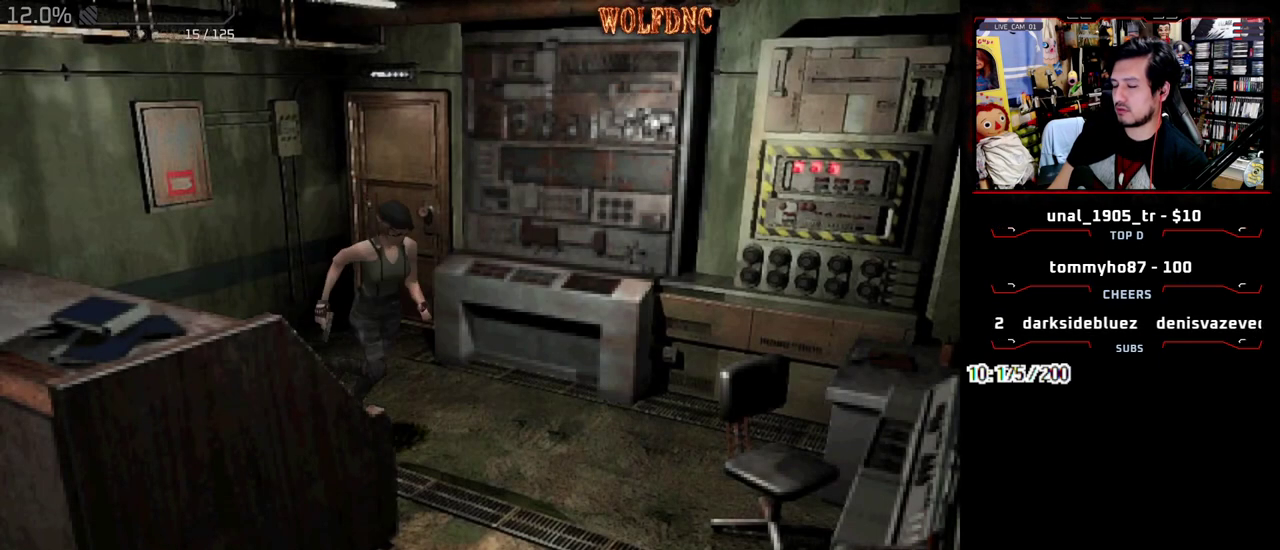
{"buttons": ["SQUARE", "DPAD_UP"], "events": [[250, "DPAD_RIGHT", "up"]]}
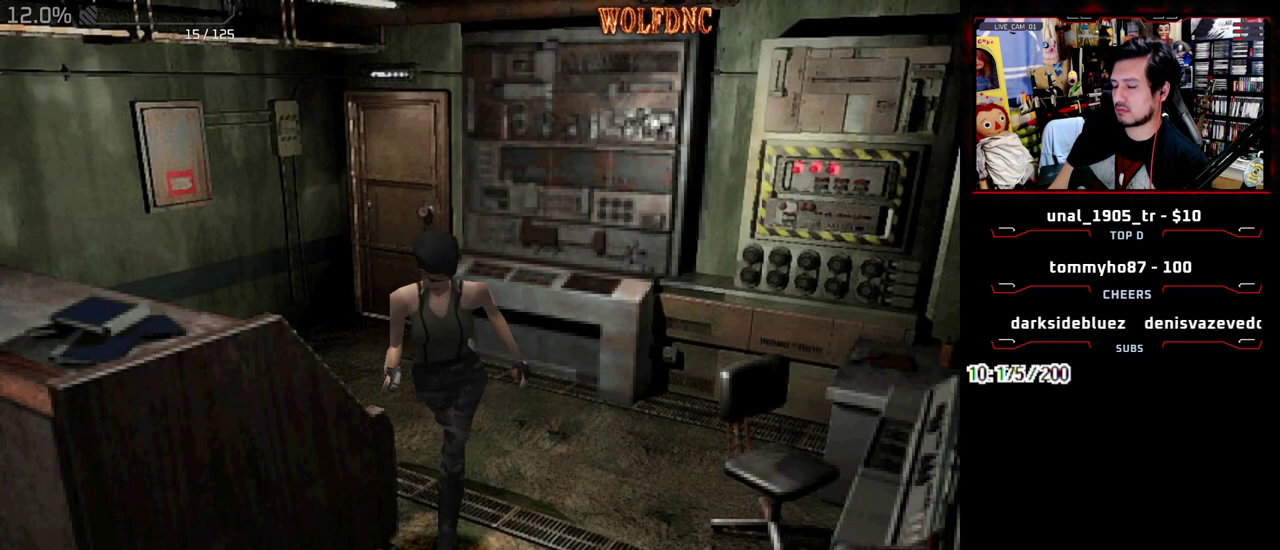
{"buttons": ["SQUARE", "DPAD_UP", "DPAD_RIGHT"], "events": [[117, "DPAD_RIGHT", "down"]]}
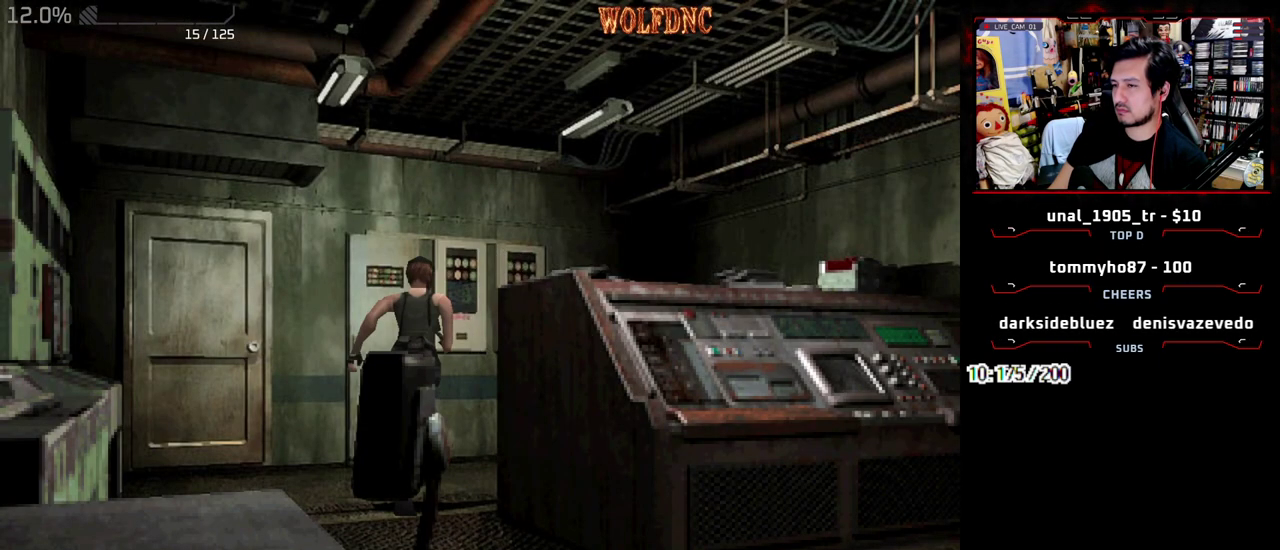
{"buttons": ["SQUARE", "DPAD_UP", "DPAD_RIGHT"], "events": [[267, "DPAD_RIGHT", "up"], [367, "DPAD_RIGHT", "down"]]}
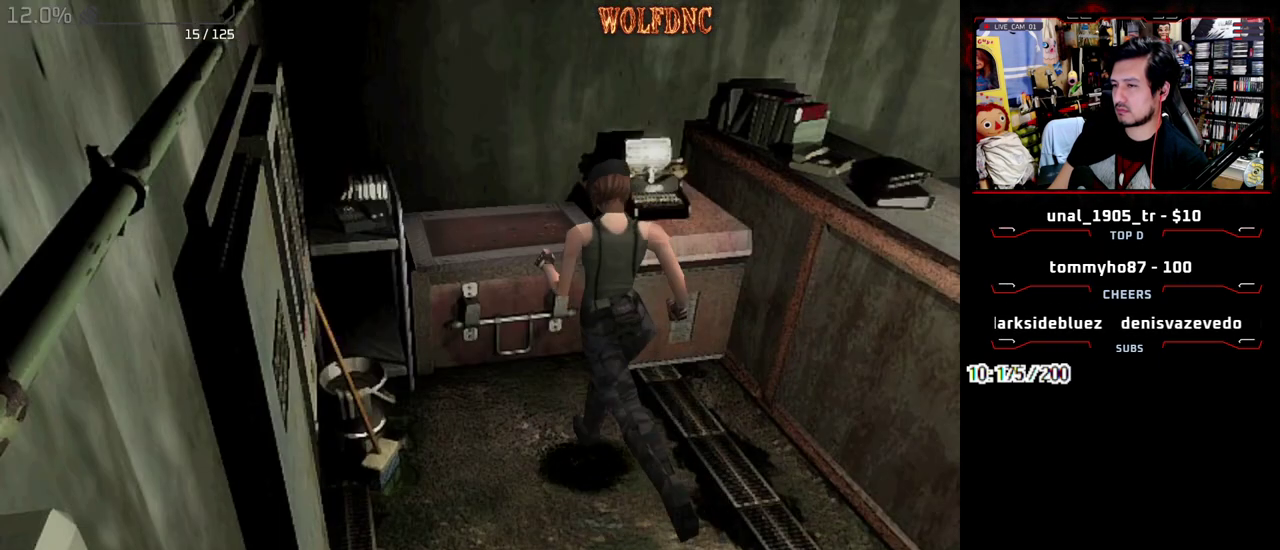
{"buttons": ["CROSS", "SQUARE", "DPAD_UP"], "events": [[100, "DPAD_UP", "up"], [100, "SQUARE", "up"], [250, "DPAD_UP", "down"], [283, "SQUARE", "down"], [333, "DPAD_RIGHT", "up"], [383, "DPAD_LEFT", "down"], [433, "DPAD_LEFT", "up"], [483, "CROSS", "down"]]}
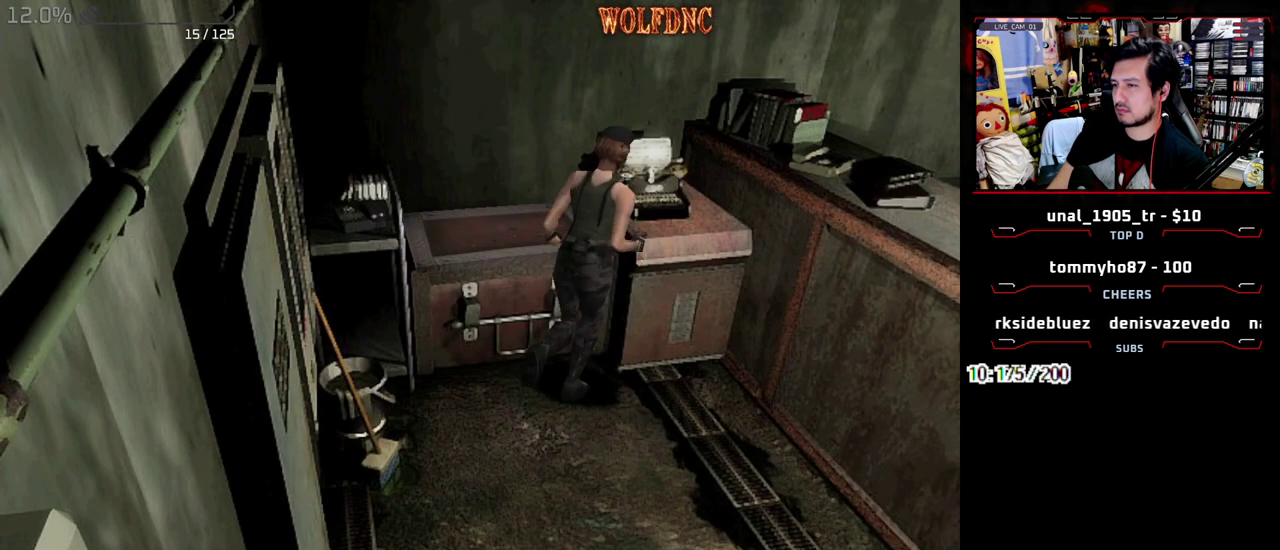
{"buttons": [], "events": [[117, "CROSS", "up"], [117, "DPAD_UP", "up"], [117, "SQUARE", "up"], [167, "DPAD_RIGHT", "down"], [350, "DPAD_RIGHT", "up"]]}
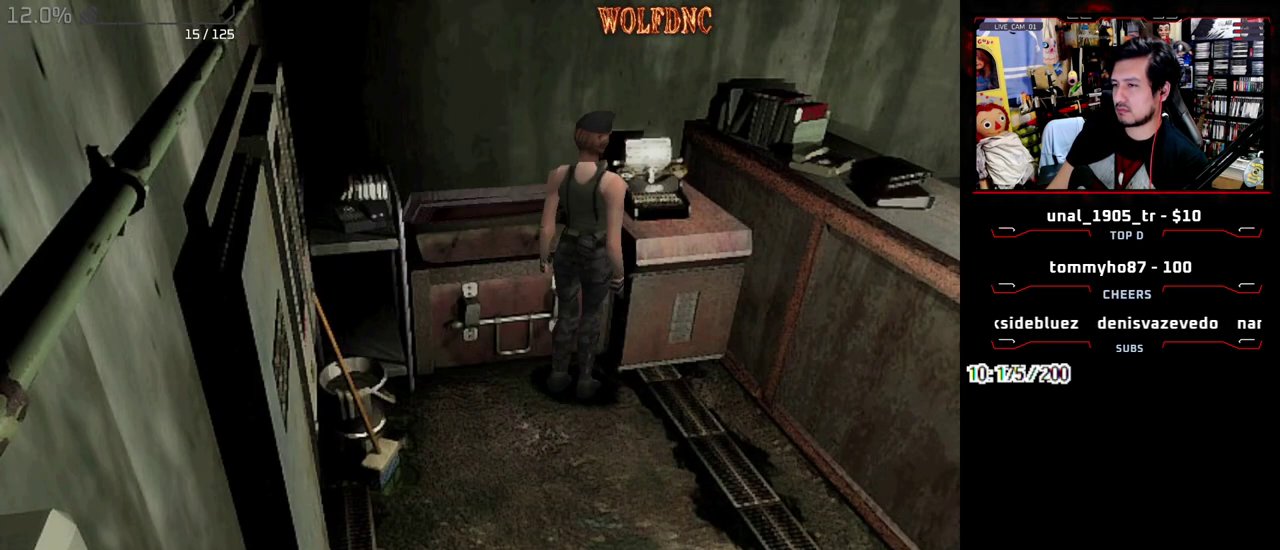
{"buttons": [], "events": []}
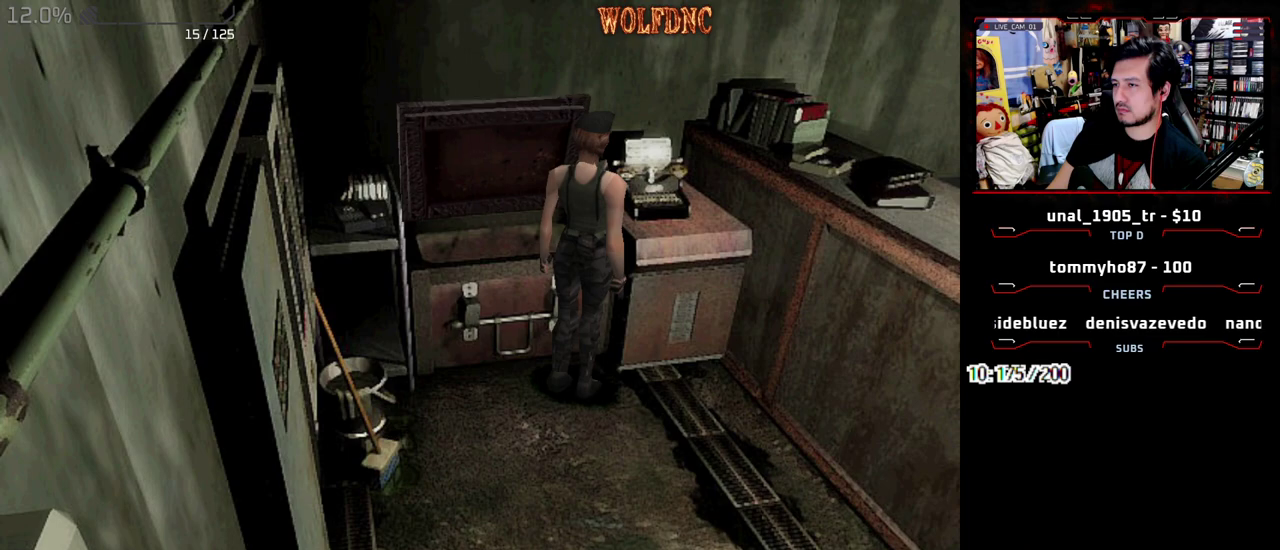
{"buttons": ["DPAD_DOWN"], "events": [[283, "DPAD_DOWN", "down"]]}
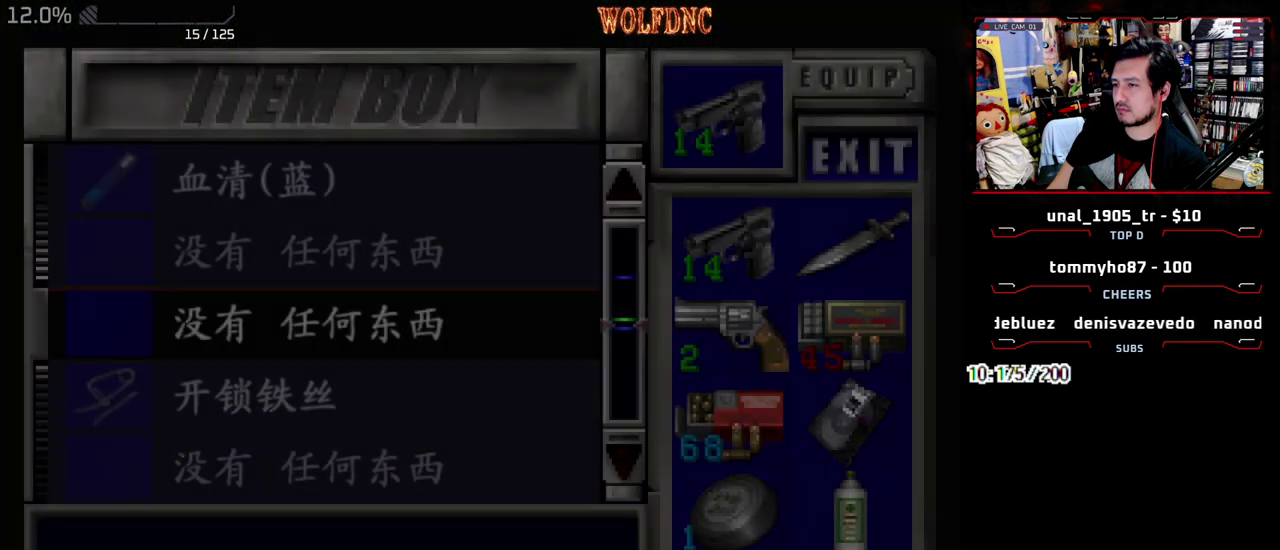
{"buttons": ["DPAD_DOWN"], "events": []}
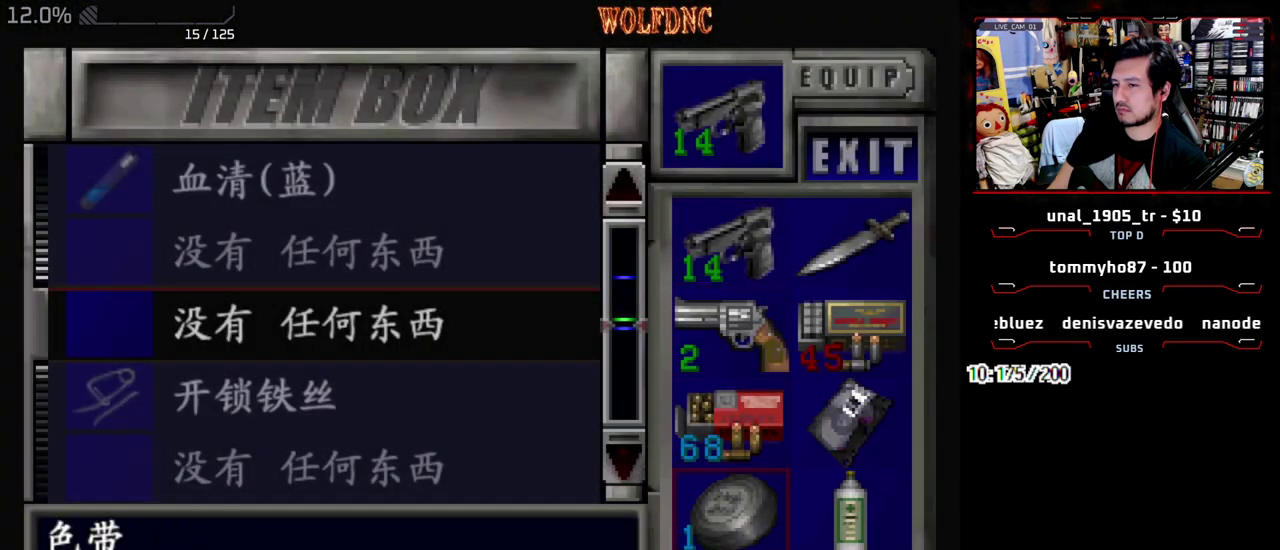
{"buttons": ["DPAD_UP"], "events": [[33, "DPAD_RIGHT", "down"], [83, "CROSS", "down"], [133, "DPAD_DOWN", "up"], [233, "CROSS", "up"], [233, "DPAD_RIGHT", "up"], [233, "DPAD_UP", "down"]]}
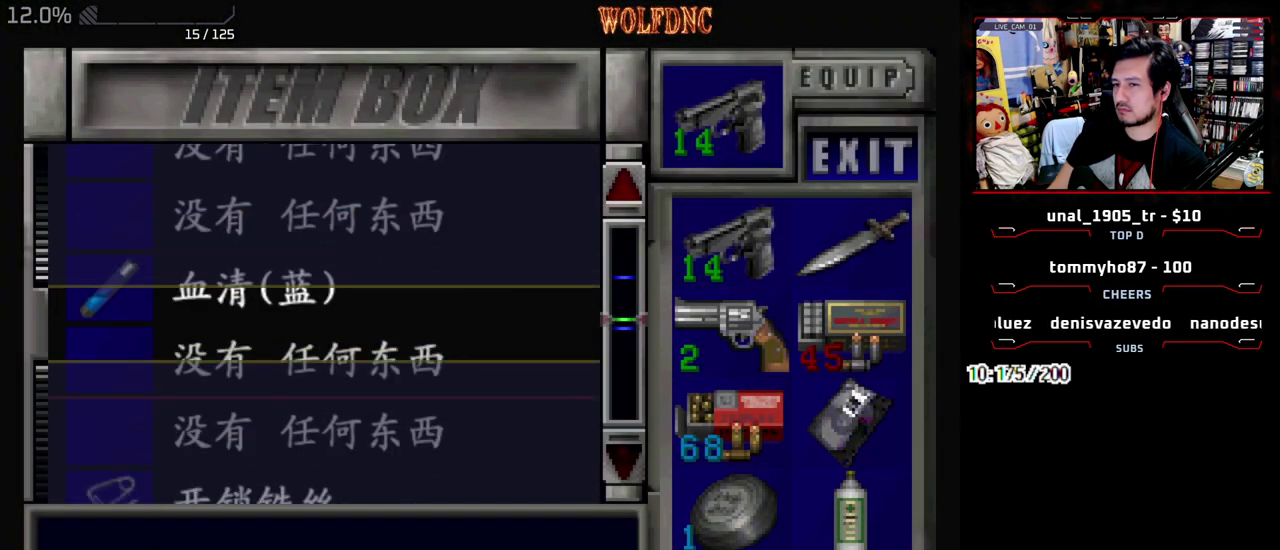
{"buttons": ["DPAD_DOWN"], "events": [[250, "DPAD_UP", "up"], [333, "DPAD_DOWN", "down"]]}
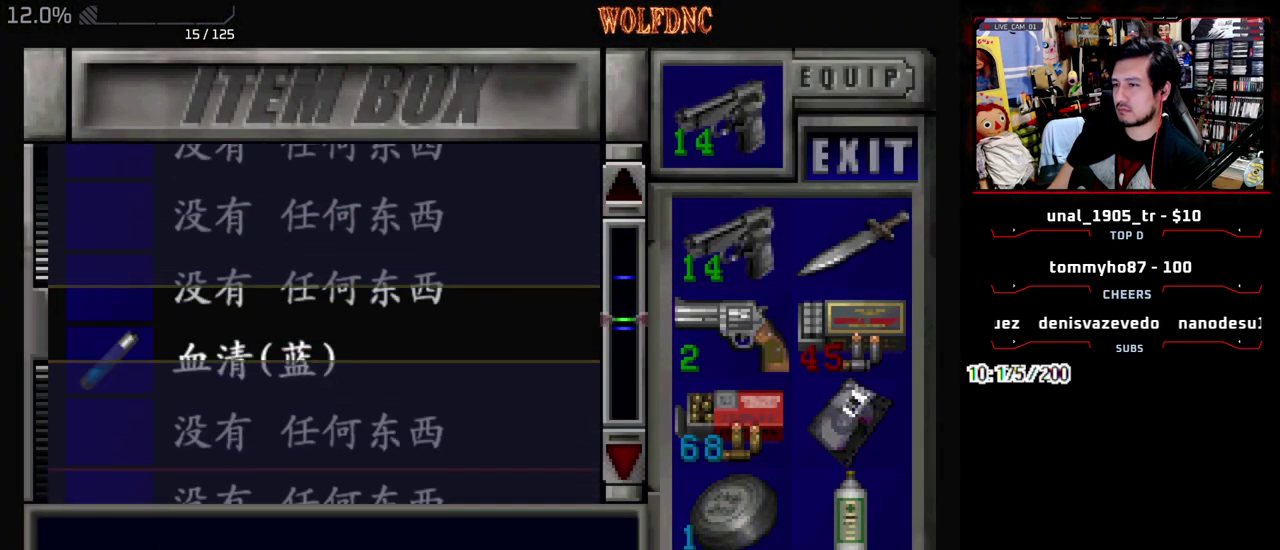
{"buttons": ["DPAD_RIGHT"], "events": [[167, "SQUARE", "down"], [267, "DPAD_DOWN", "up"], [267, "SQUARE", "up"], [350, "SQUARE", "down"], [400, "SQUARE", "up"], [450, "DPAD_RIGHT", "down"]]}
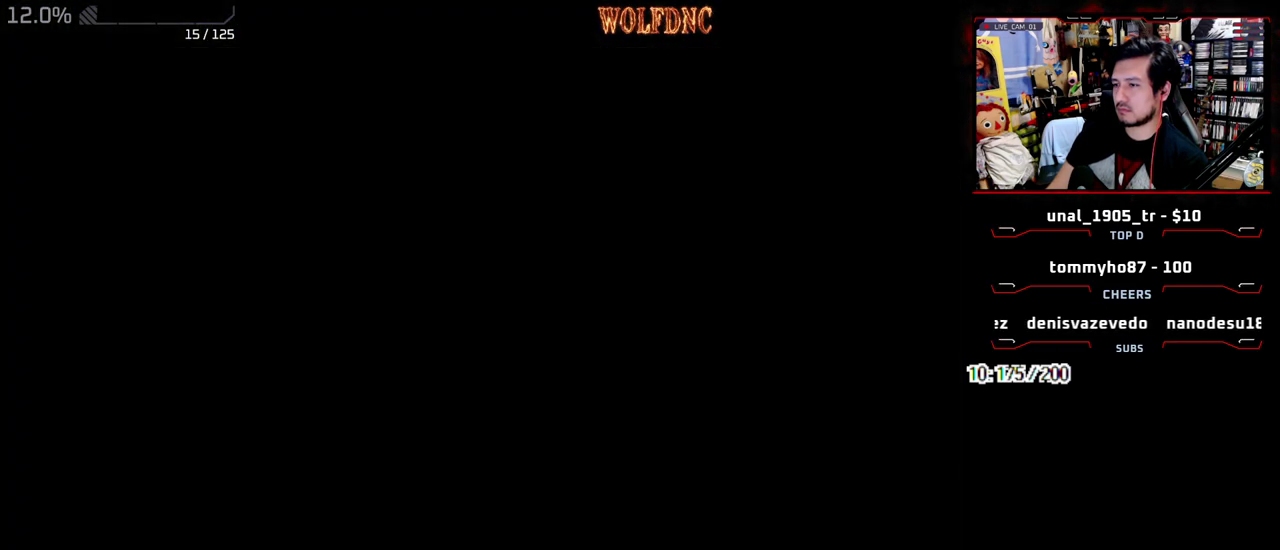
{"buttons": ["SQUARE", "DPAD_UP"], "events": [[367, "DPAD_UP", "down"], [417, "SQUARE", "down"], [500, "DPAD_RIGHT", "up"]]}
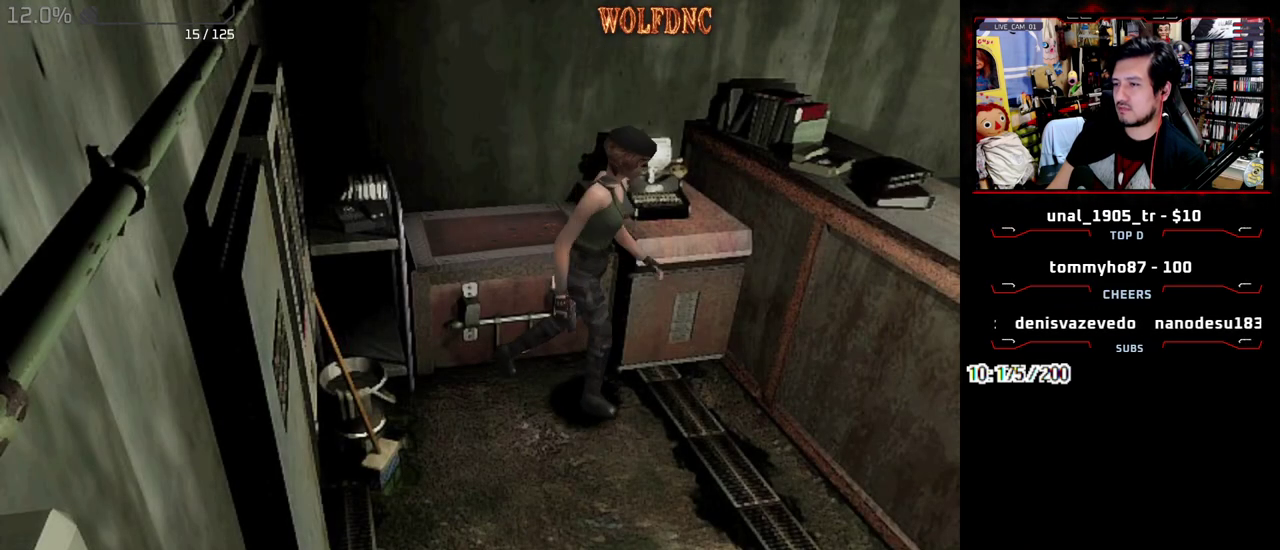
{"buttons": ["DPAD_LEFT"], "events": [[50, "DPAD_LEFT", "down"], [100, "SQUARE", "up"], [150, "DPAD_UP", "up"]]}
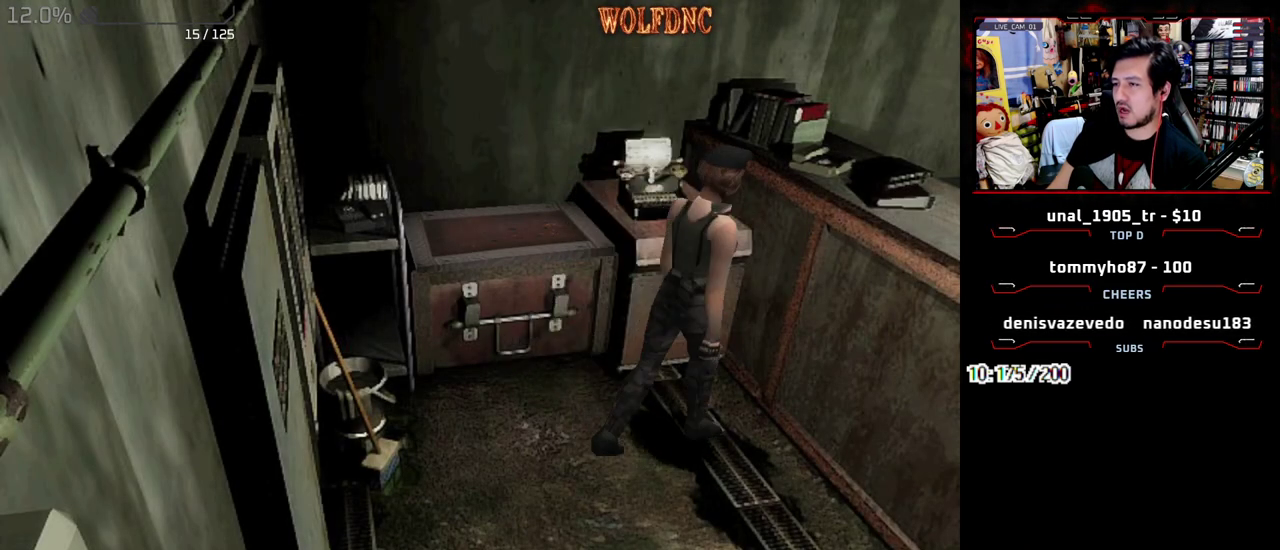
{"buttons": ["CROSS", "DPAD_UP"], "events": [[33, "SQUARE", "down"], [67, "DPAD_UP", "down"], [167, "CROSS", "down"], [250, "CROSS", "up"], [250, "DPAD_UP", "up"], [250, "SQUARE", "up"], [300, "CROSS", "down"], [400, "DPAD_UP", "down"], [500, "DPAD_LEFT", "up"]]}
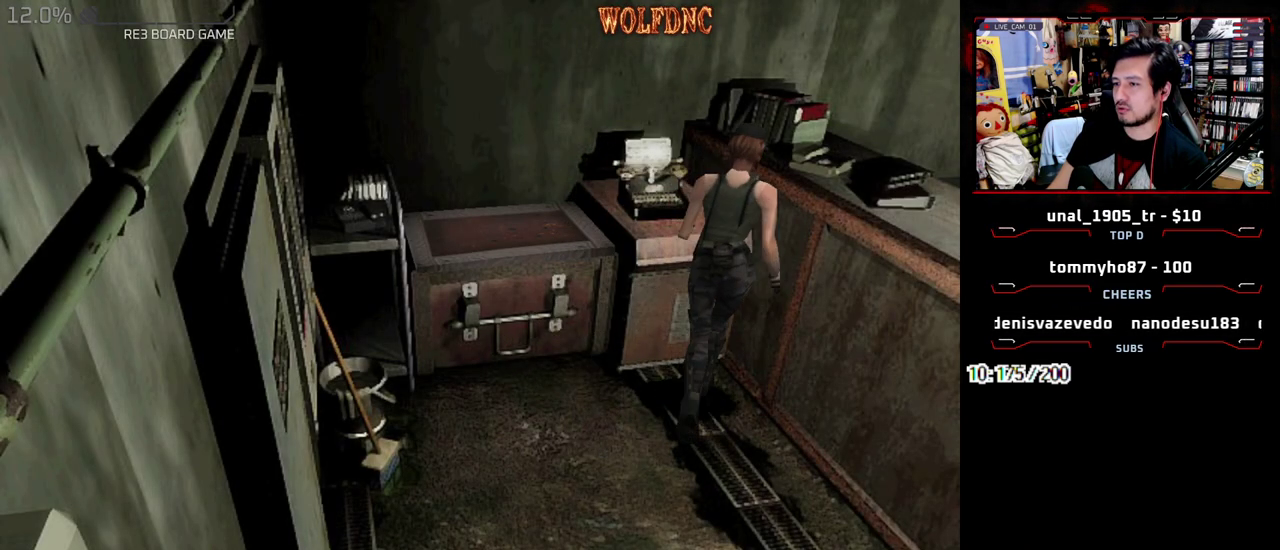
{"buttons": [], "events": [[33, "DPAD_UP", "up"], [133, "CROSS", "up"], [183, "CROSS", "down"], [467, "CROSS", "up"]]}